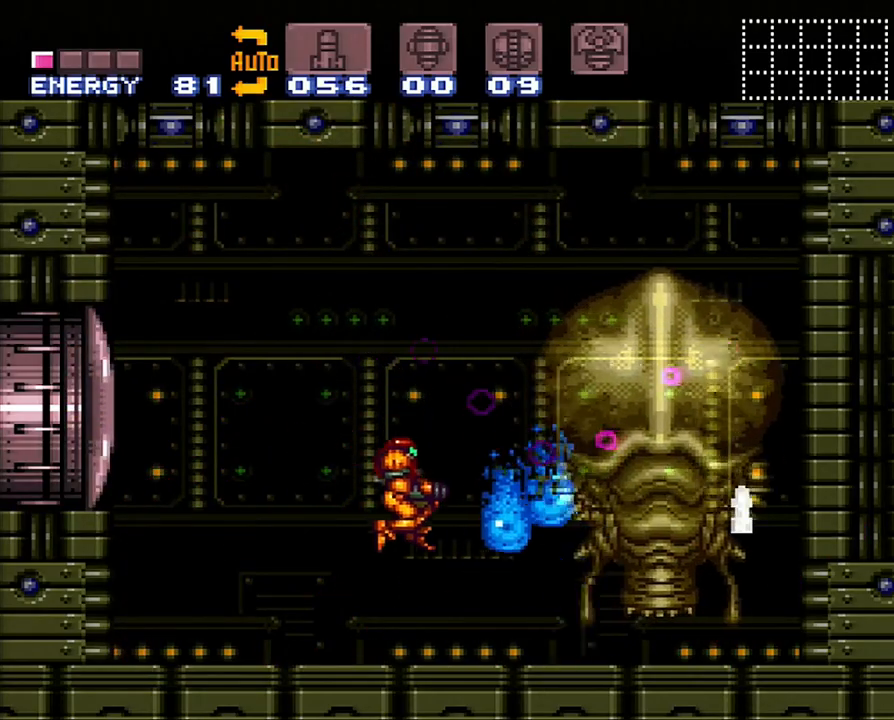
Gameplay with a controller (Nintendo layout); each line is a JSON object with the inputs held at the frame after it. "events" lists button and stick changes between this image and that frame as [ms after this image, input, new state], when the widget could be followed in between. Not read: L3 R3 SELECT.
{"buttons": ["Y"], "events": [[67, "Y", "up"], [133, "Y", "down"], [217, "Y", "up"], [283, "Y", "down"], [417, "Y", "up"], [467, "Y", "down"]]}
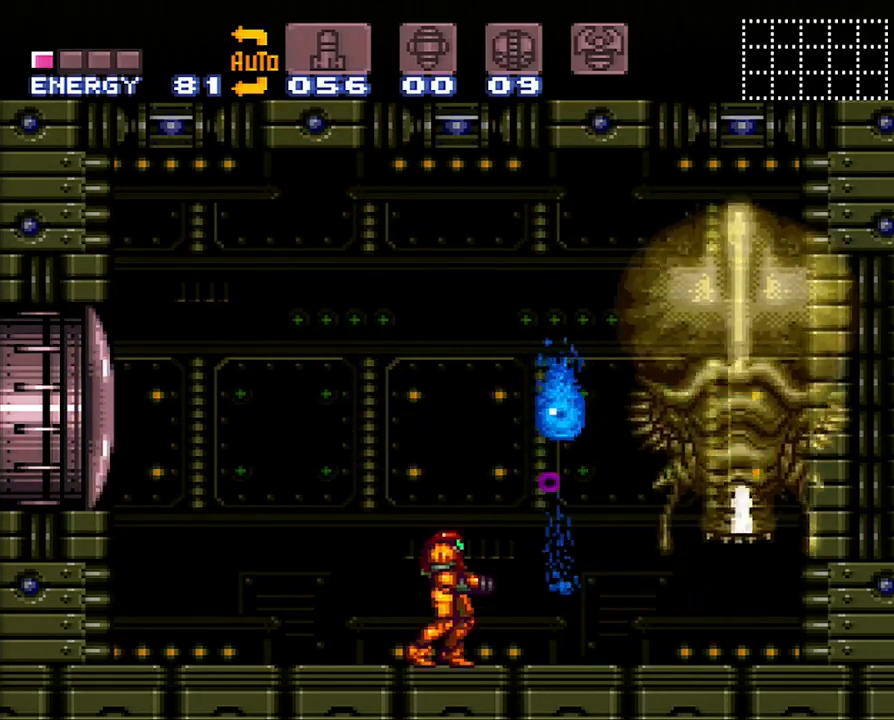
{"buttons": ["Y", "DPAD_RIGHT"], "events": [[67, "Y", "up"], [133, "B", "down"], [217, "DPAD_RIGHT", "down"], [267, "Y", "down"], [283, "B", "up"], [383, "Y", "up"], [450, "Y", "down"]]}
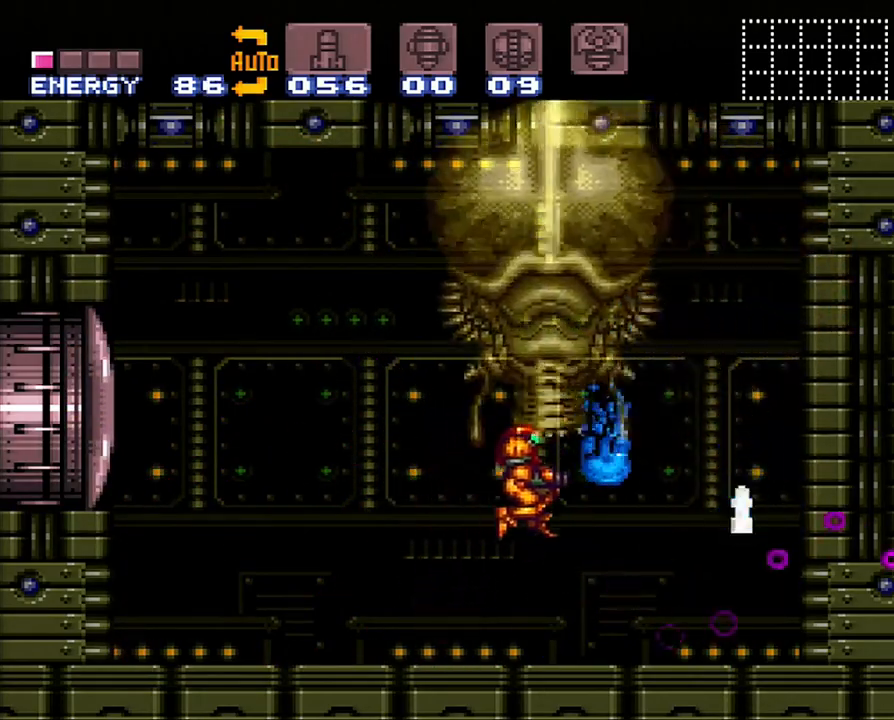
{"buttons": ["Y"], "events": [[17, "DPAD_RIGHT", "up"], [33, "Y", "up"], [67, "Y", "down"], [200, "Y", "up"], [283, "Y", "down"], [383, "Y", "up"], [450, "Y", "down"]]}
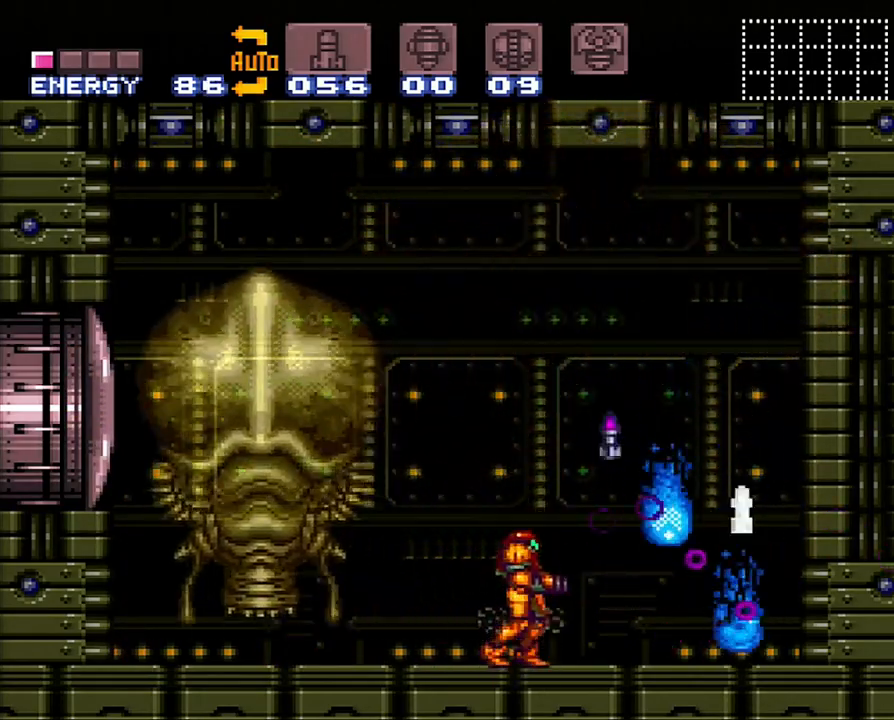
{"buttons": ["Y"], "events": [[50, "Y", "up"], [67, "Y", "down"], [200, "Y", "up"], [250, "Y", "down"], [350, "Y", "up"], [450, "Y", "down"]]}
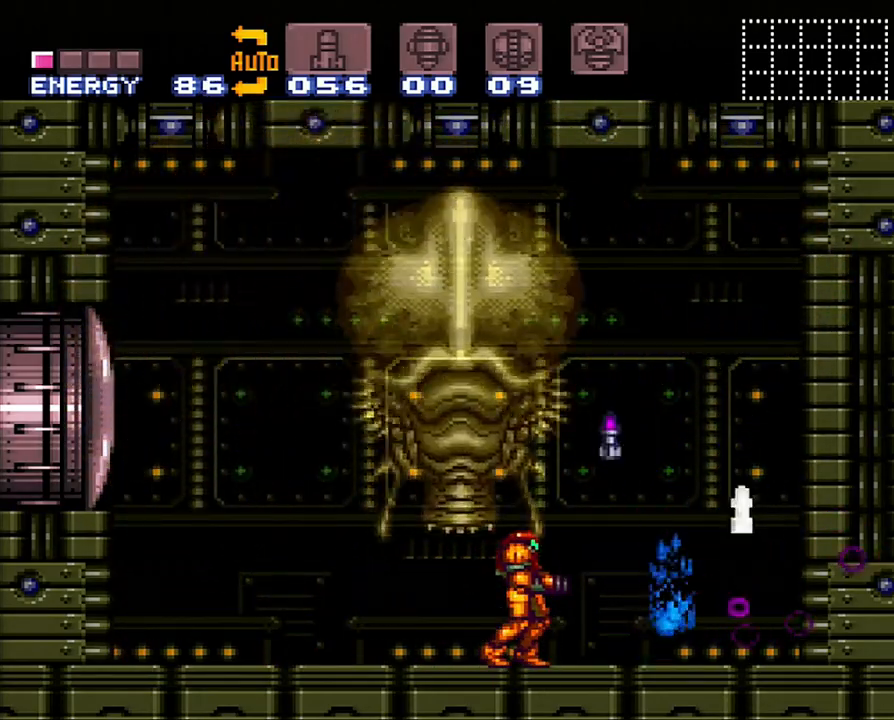
{"buttons": ["R1"], "events": [[50, "Y", "up"], [350, "R1", "down"], [383, "X", "down"], [483, "X", "up"]]}
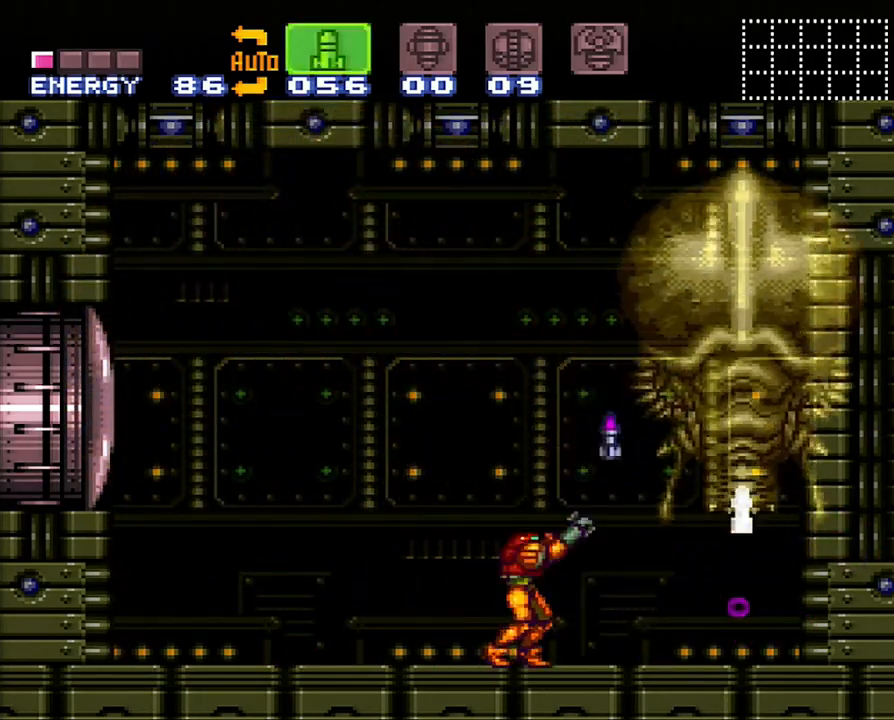
{"buttons": ["DPAD_RIGHT"], "events": [[133, "DPAD_RIGHT", "down"], [133, "R1", "up"], [233, "B", "down"], [450, "B", "up"]]}
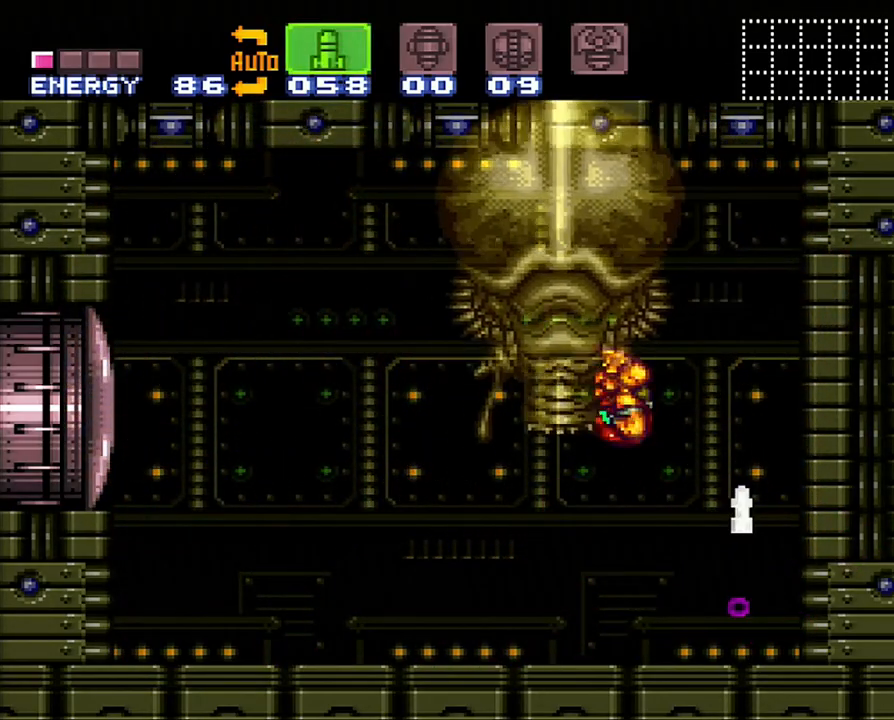
{"buttons": ["A", "DPAD_LEFT"], "events": [[67, "A", "down"], [117, "DPAD_RIGHT", "up"], [383, "DPAD_LEFT", "down"]]}
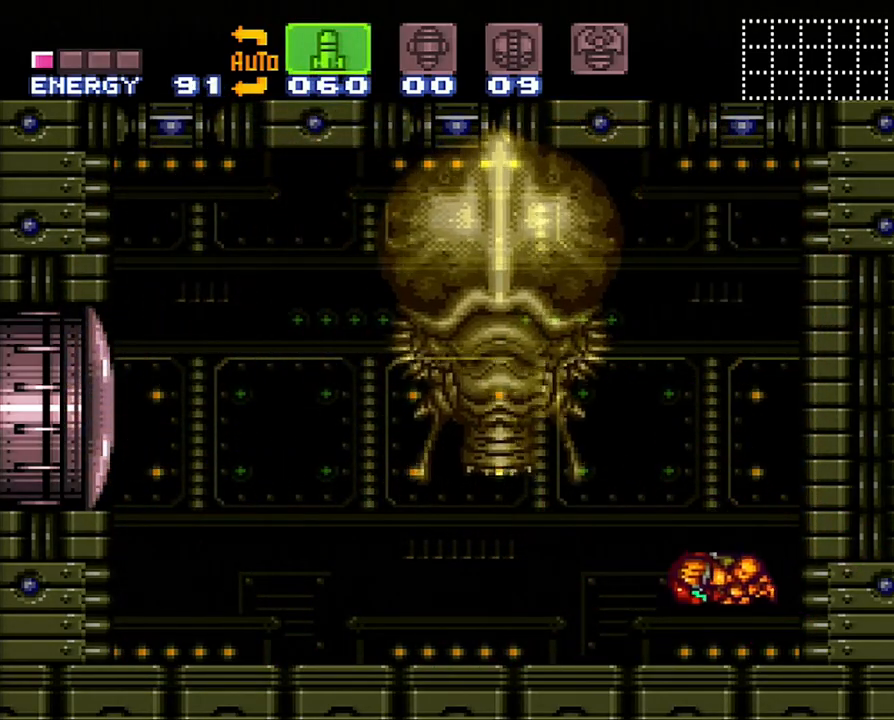
{"buttons": ["A"], "events": [[500, "DPAD_LEFT", "up"]]}
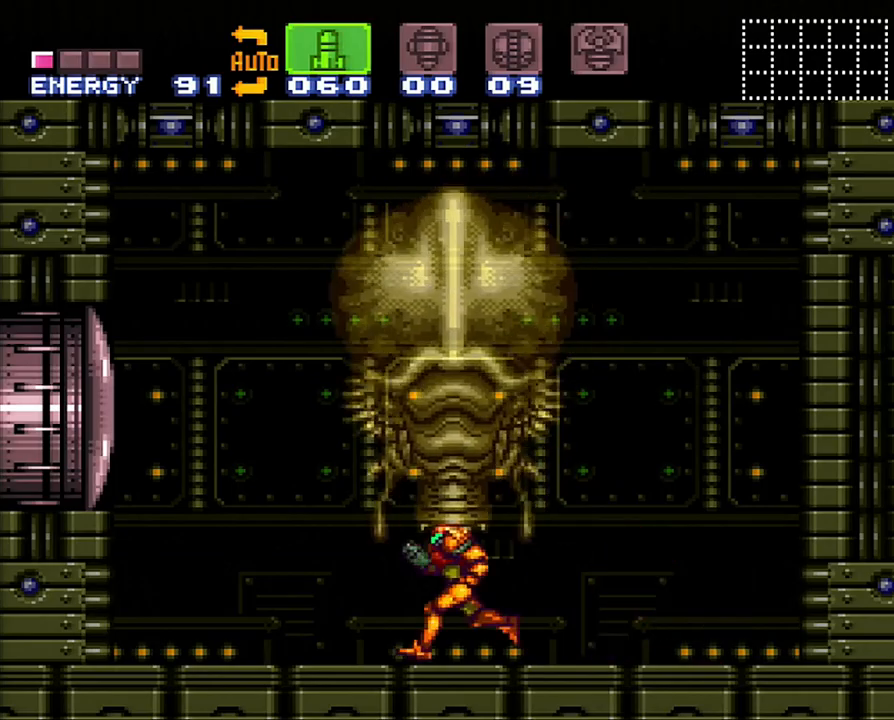
{"buttons": ["A"], "events": [[167, "DPAD_RIGHT", "down"], [317, "DPAD_RIGHT", "up"]]}
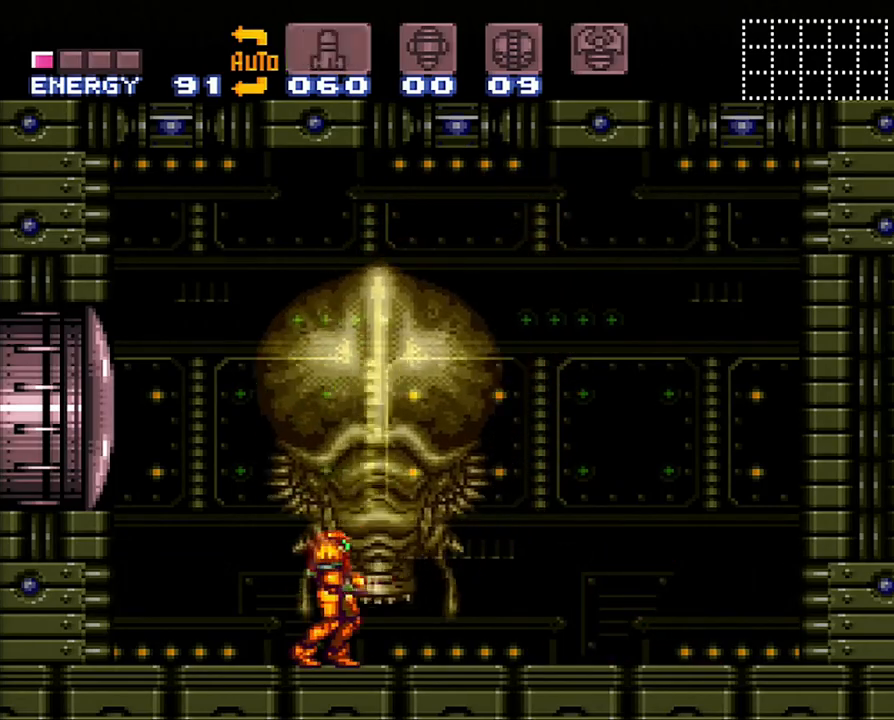
{"buttons": ["A"], "events": [[200, "DPAD_RIGHT", "down"], [417, "DPAD_RIGHT", "up"]]}
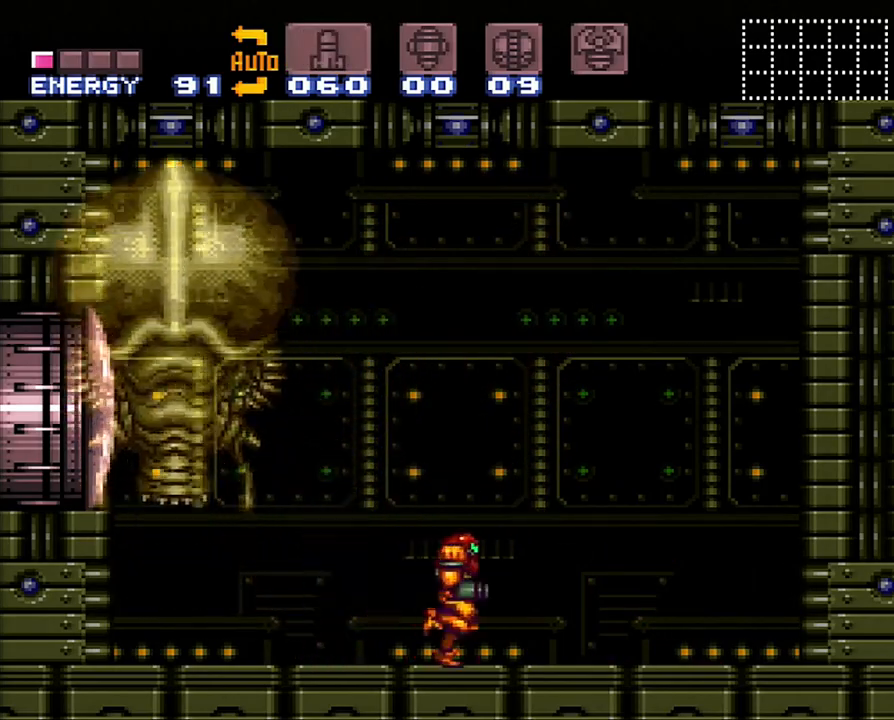
{"buttons": ["A"], "events": [[100, "DPAD_RIGHT", "down"], [133, "X", "down"], [167, "X", "up"], [233, "DPAD_RIGHT", "up"]]}
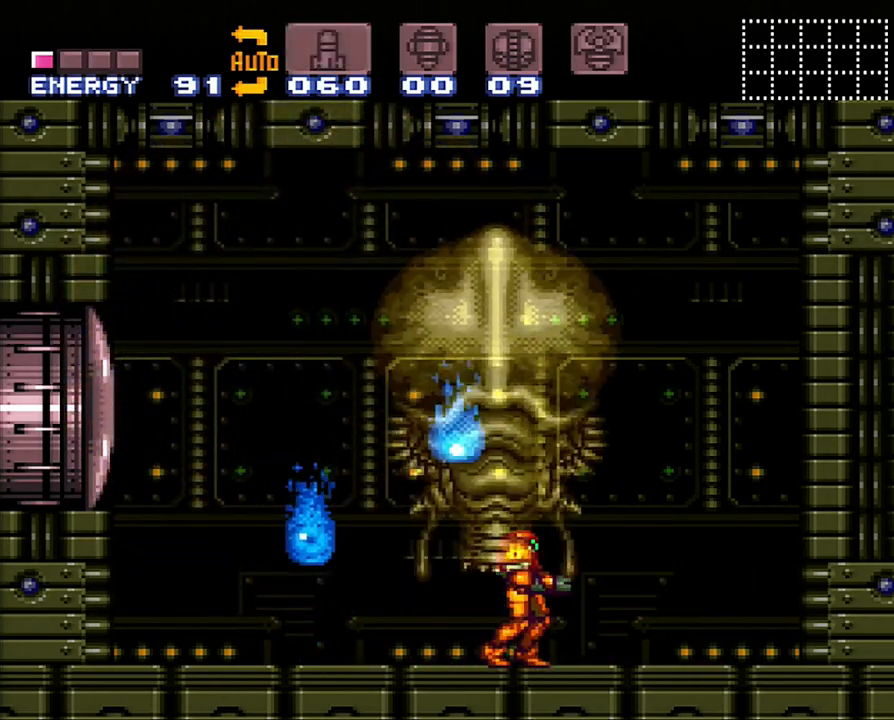
{"buttons": ["DPAD_RIGHT"], "events": [[267, "DPAD_RIGHT", "down"], [317, "A", "up"]]}
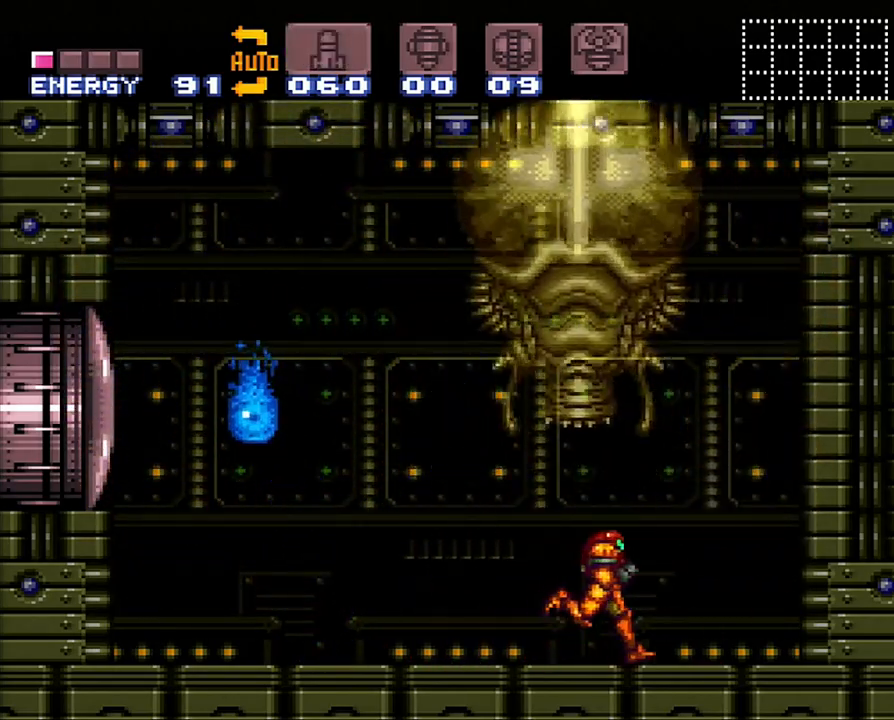
{"buttons": [], "events": [[50, "DPAD_RIGHT", "up"], [100, "Y", "down"], [150, "DPAD_LEFT", "down"], [233, "Y", "up"], [267, "Y", "down"], [283, "DPAD_LEFT", "up"], [350, "Y", "up"], [417, "Y", "down"], [483, "Y", "up"]]}
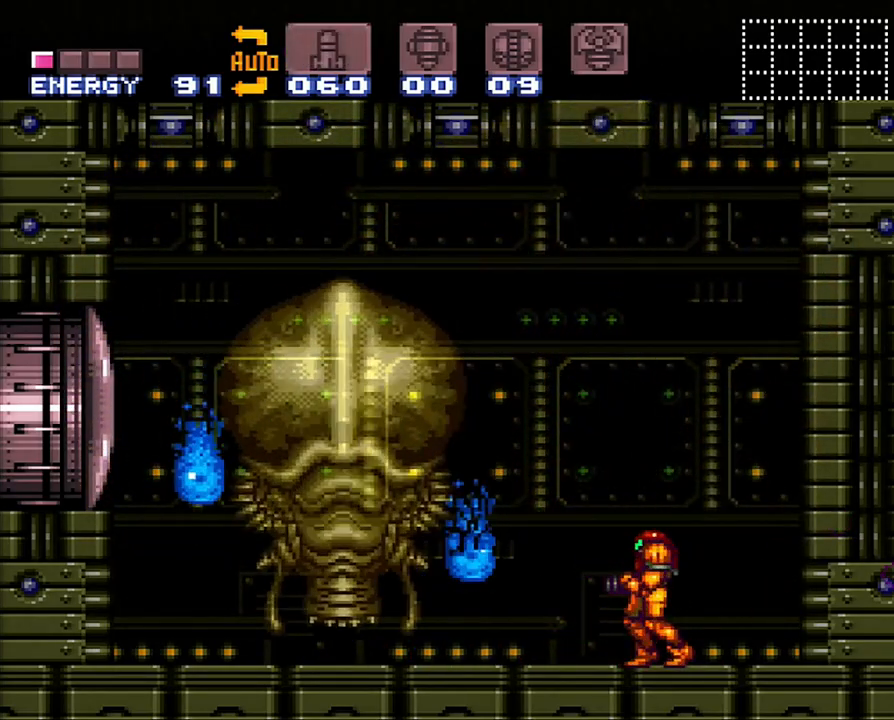
{"buttons": ["Y"], "events": [[67, "Y", "down"], [183, "Y", "up"], [283, "Y", "down"], [350, "DPAD_LEFT", "down"], [350, "Y", "up"], [417, "DPAD_LEFT", "up"], [417, "Y", "down"]]}
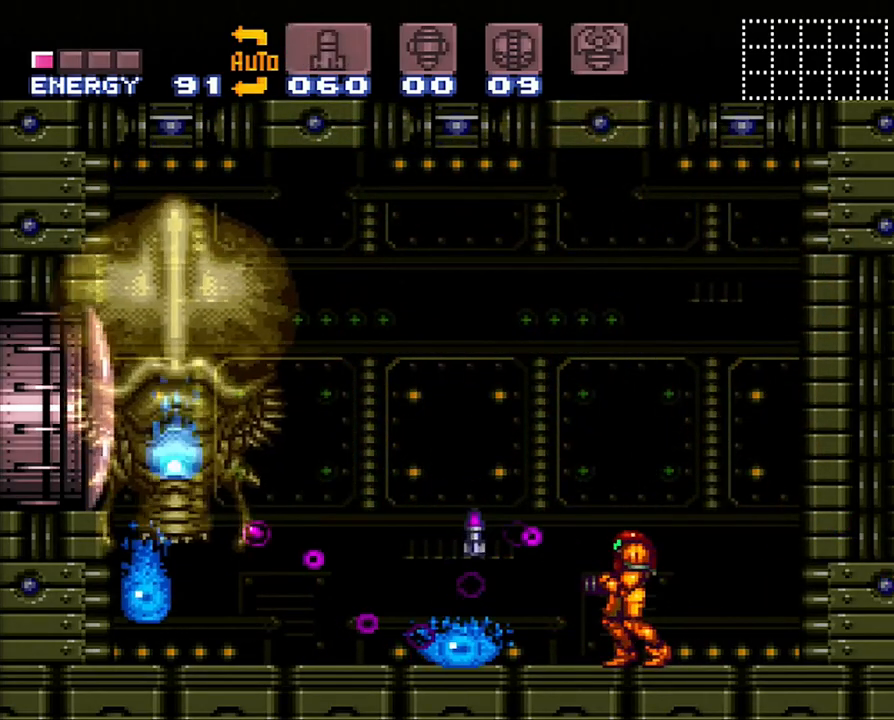
{"buttons": ["R1", "DPAD_LEFT"], "events": [[33, "Y", "up"], [100, "DPAD_LEFT", "down"], [100, "Y", "down"], [167, "Y", "up"], [267, "R1", "down"], [300, "X", "down"], [450, "X", "up"]]}
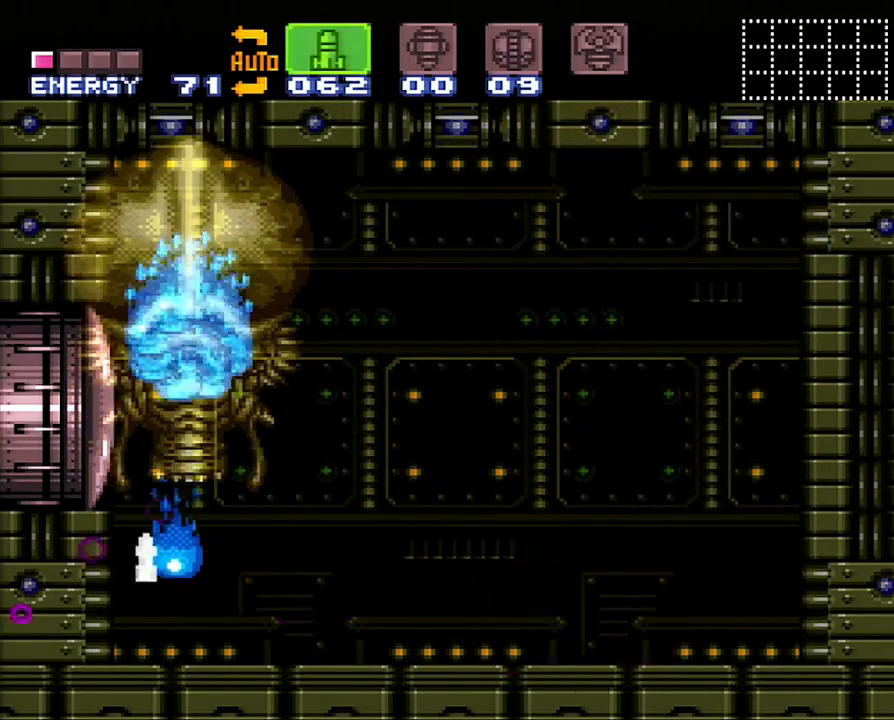
{"buttons": ["Y", "R1"], "events": [[133, "DPAD_LEFT", "up"], [167, "DPAD_LEFT", "down"], [233, "DPAD_LEFT", "up"], [283, "Y", "down"], [350, "Y", "up"], [417, "Y", "down"]]}
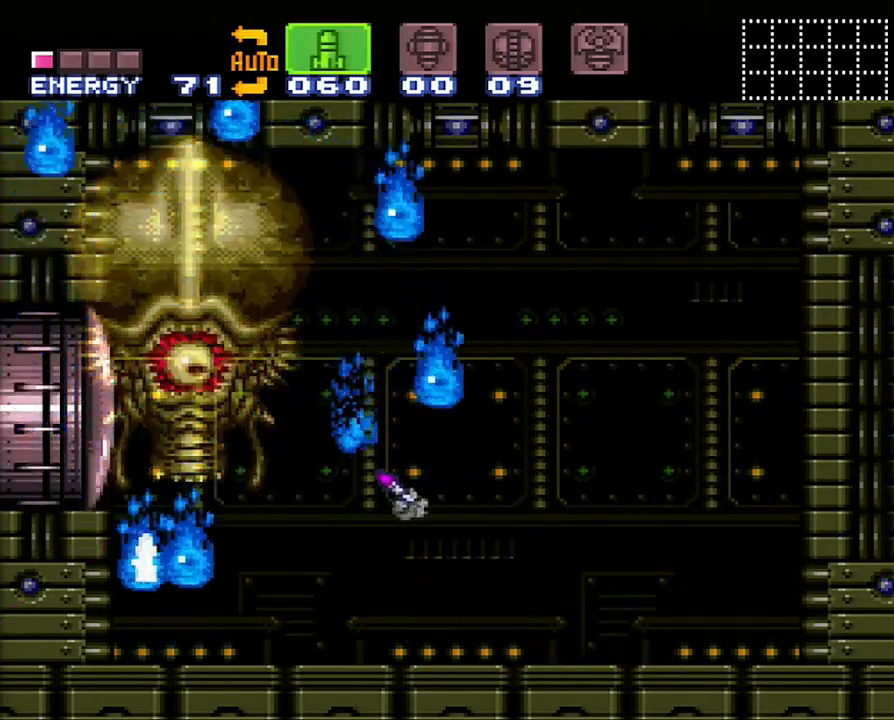
{"buttons": ["R1"], "events": [[33, "Y", "up"], [67, "Y", "down"], [167, "Y", "up"], [233, "DPAD_LEFT", "down"], [233, "Y", "down"], [350, "Y", "up"], [417, "DPAD_LEFT", "up"]]}
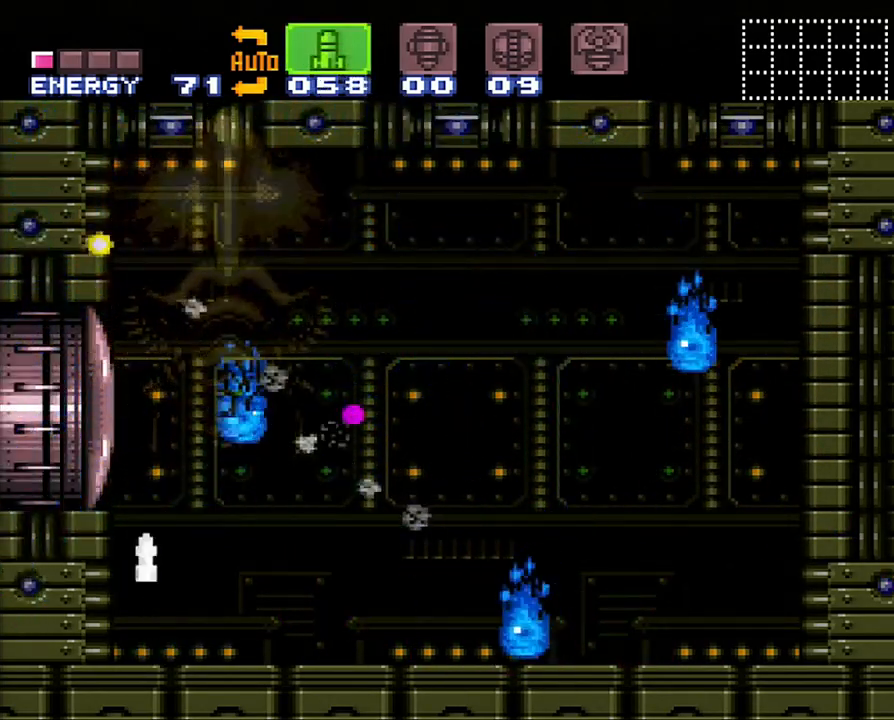
{"buttons": ["A", "DPAD_LEFT"], "events": [[50, "R1", "up"], [133, "A", "down"], [500, "DPAD_LEFT", "down"]]}
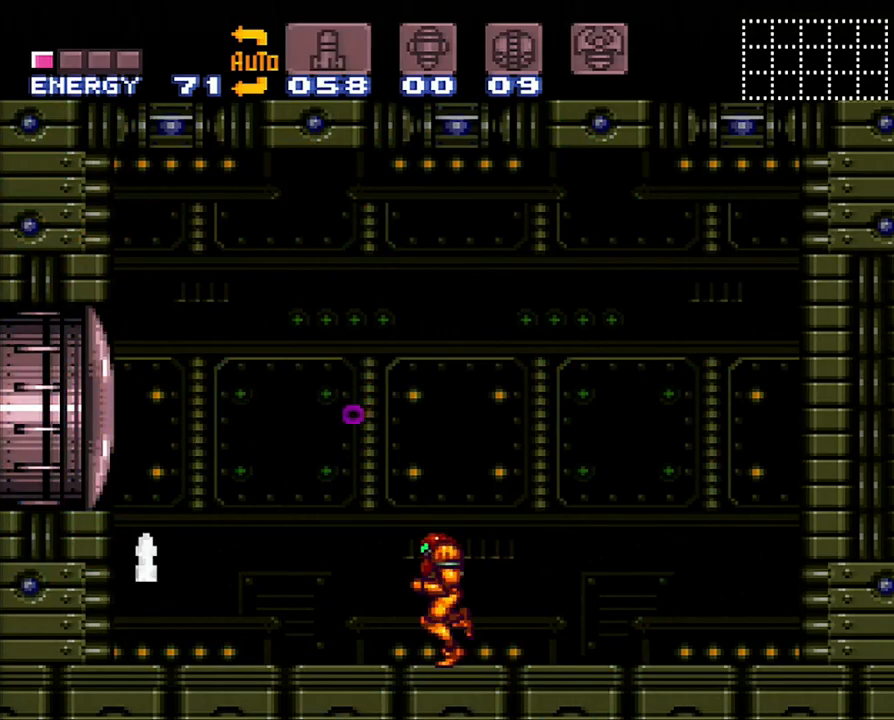
{"buttons": ["A", "DPAD_LEFT"], "events": [[133, "B", "down"], [350, "B", "up"]]}
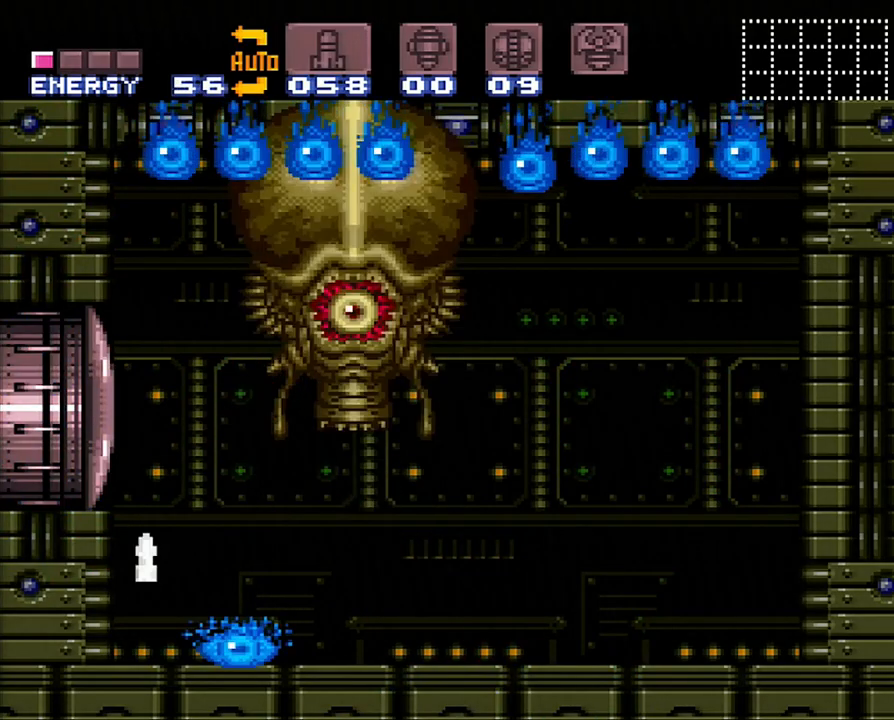
{"buttons": [], "events": [[50, "A", "up"], [100, "DPAD_LEFT", "up"], [167, "DPAD_RIGHT", "down"], [200, "R1", "down"], [233, "X", "down"], [267, "DPAD_RIGHT", "up"], [317, "X", "up"], [383, "R1", "up"]]}
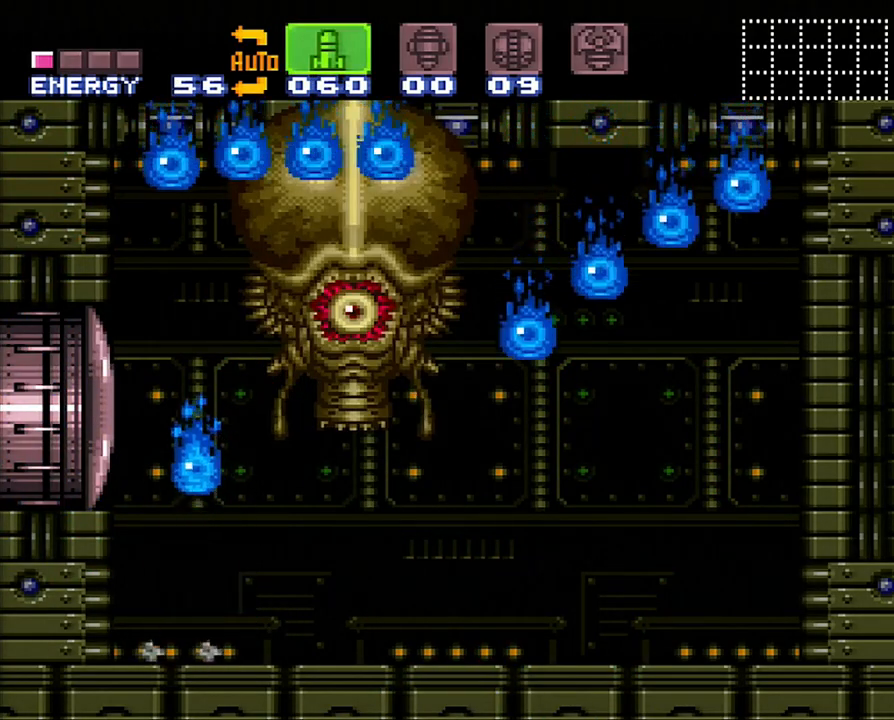
{"buttons": ["B", "Y"], "events": [[17, "B", "down"], [133, "DPAD_RIGHT", "down"], [250, "Y", "down"], [350, "Y", "up"], [483, "DPAD_RIGHT", "up"], [483, "Y", "down"]]}
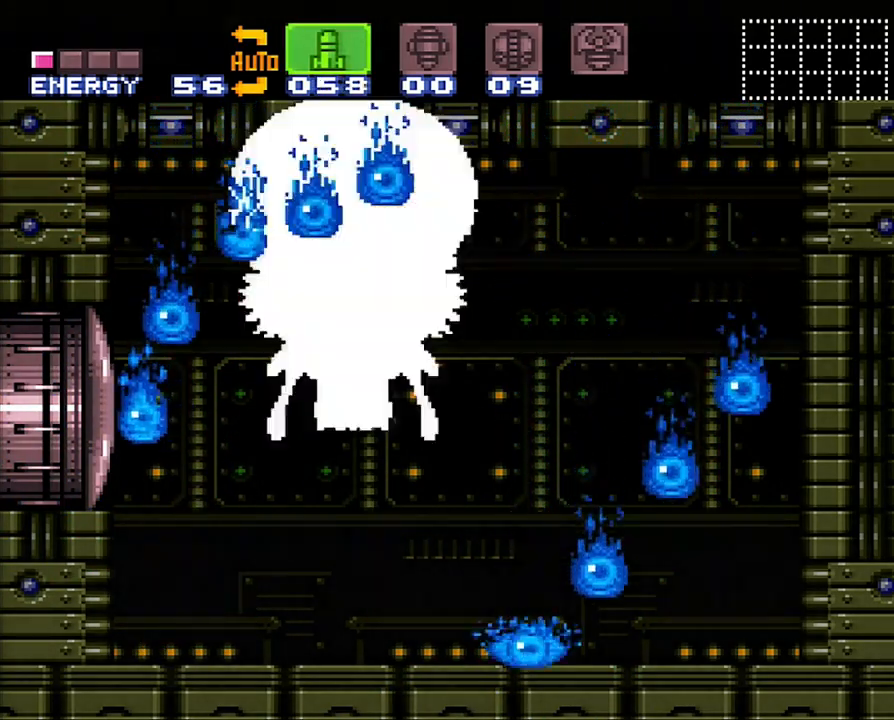
{"buttons": ["A", "DPAD_LEFT"], "events": [[17, "Y", "up"], [50, "B", "up"], [250, "DPAD_LEFT", "down"], [300, "A", "down"]]}
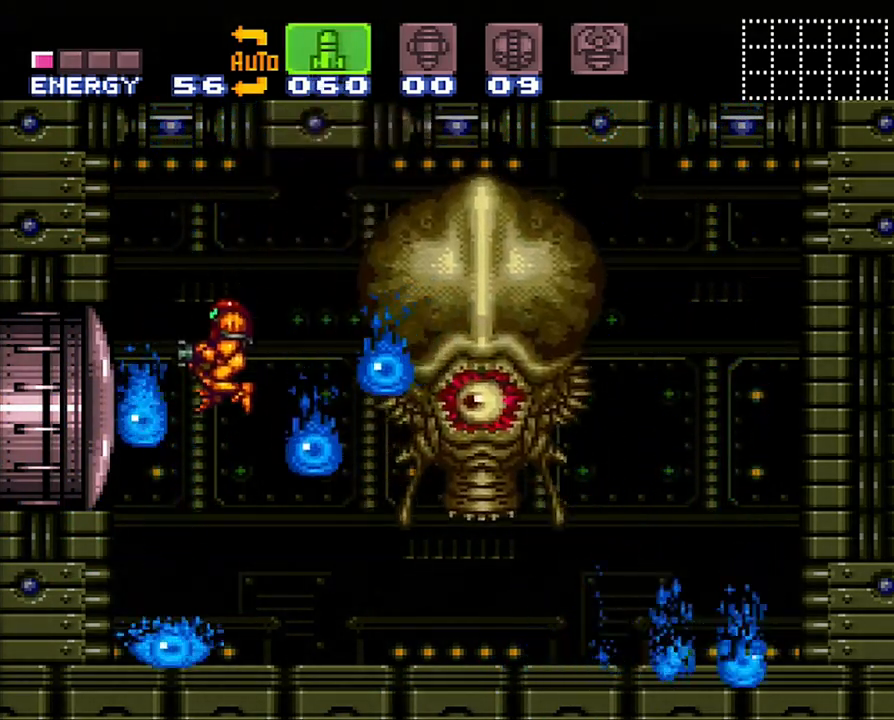
{"buttons": ["DPAD_RIGHT"], "events": [[350, "A", "up"], [450, "DPAD_LEFT", "up"], [500, "DPAD_RIGHT", "down"]]}
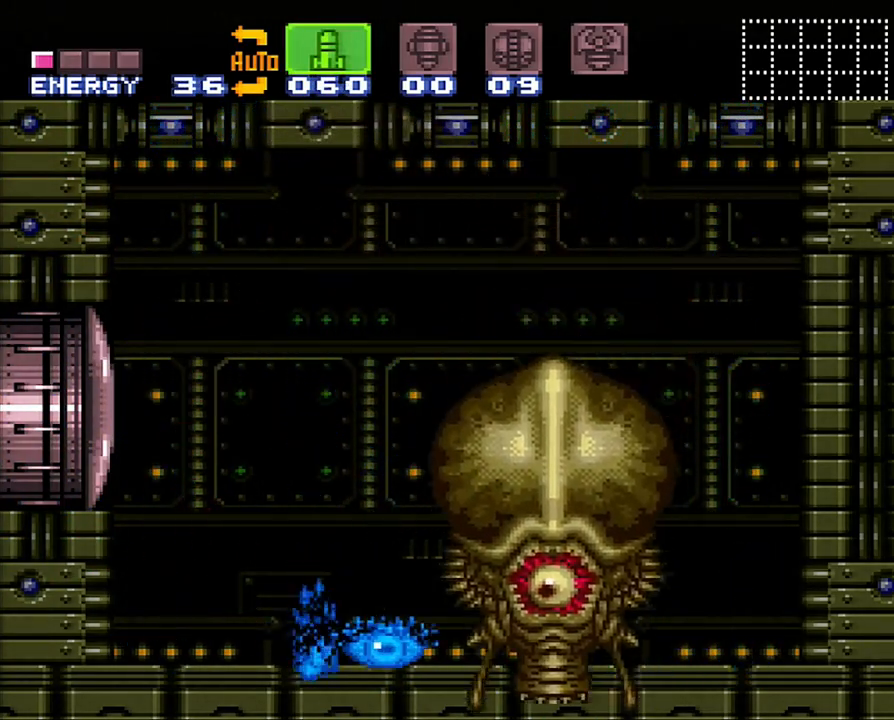
{"buttons": [], "events": [[100, "DPAD_RIGHT", "up"], [417, "Y", "down"], [483, "Y", "up"]]}
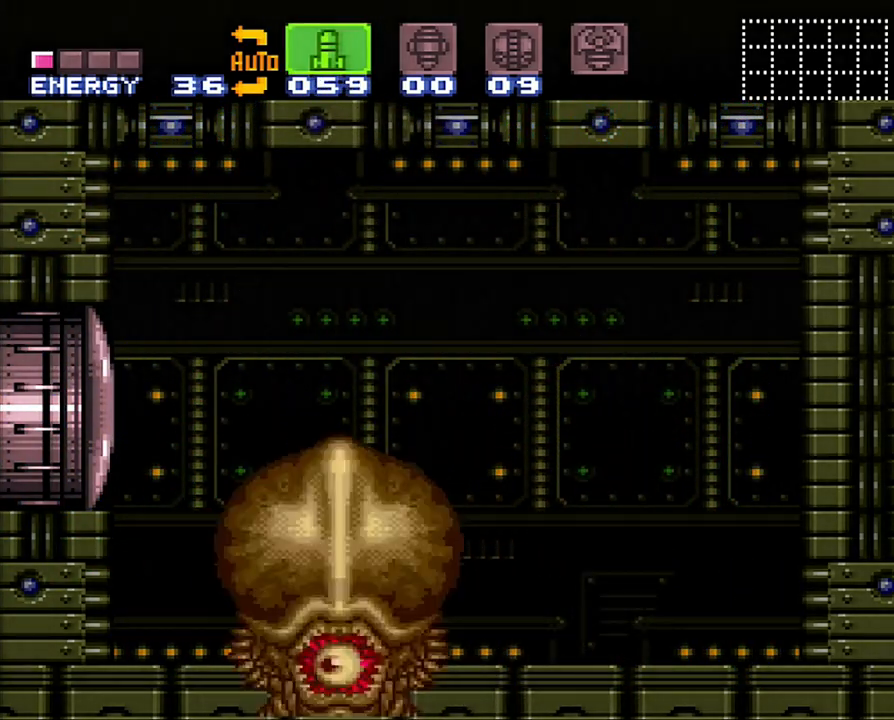
{"buttons": ["B"], "events": [[33, "Y", "down"], [133, "Y", "up"], [233, "X", "down"], [333, "X", "up"], [483, "B", "down"]]}
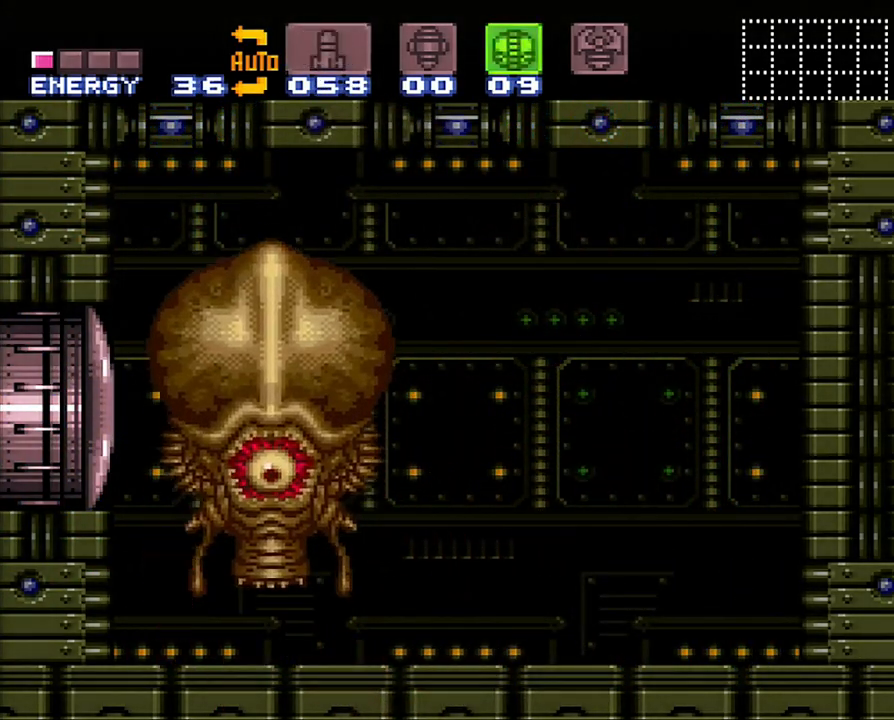
{"buttons": ["Y", "DPAD_RIGHT"], "events": [[217, "DPAD_RIGHT", "down"], [250, "DPAD_RIGHT", "up"], [283, "DPAD_RIGHT", "down"], [317, "Y", "down"], [483, "B", "up"]]}